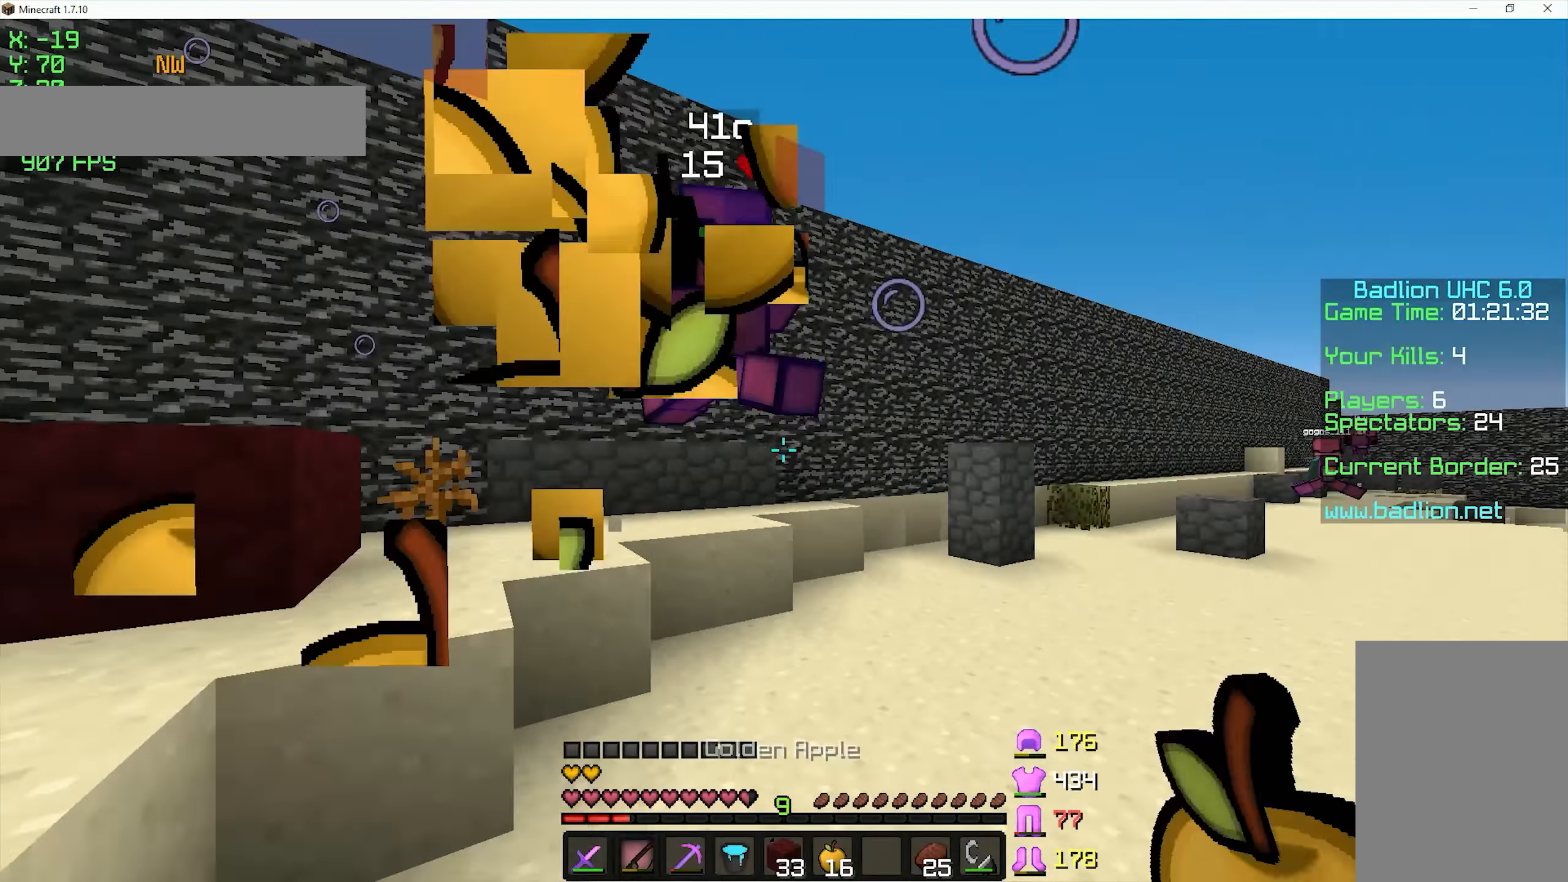
Gameplay with keyboard and mouse; each line is a JSON object with the keys and mouse buttons held at the frame after it. "events" lists presses ("down") and releases ("up") of "a", "d", "s", "space", "w", "mouse_left" and "mouse_right" between this image and that frame as [ms after this image, input, new state], when the widget could be followed in between. "mouse_left", "mouse_right" = the "left", "right" buttons of the "mouse" list. No other keys are recorded. Fast repeated clicks can show as one long hold. Mouse movement is not recorded.
{"keys": ["w"], "mouse": ["left"], "events": [[116, "mouse_left", "down"], [116, "mouse_right", "up"], [166, "mouse_left", "up"], [266, "mouse_left", "down"], [316, "mouse_left", "up"], [366, "mouse_left", "down"], [416, "mouse_left", "up"], [466, "mouse_left", "down"]]}
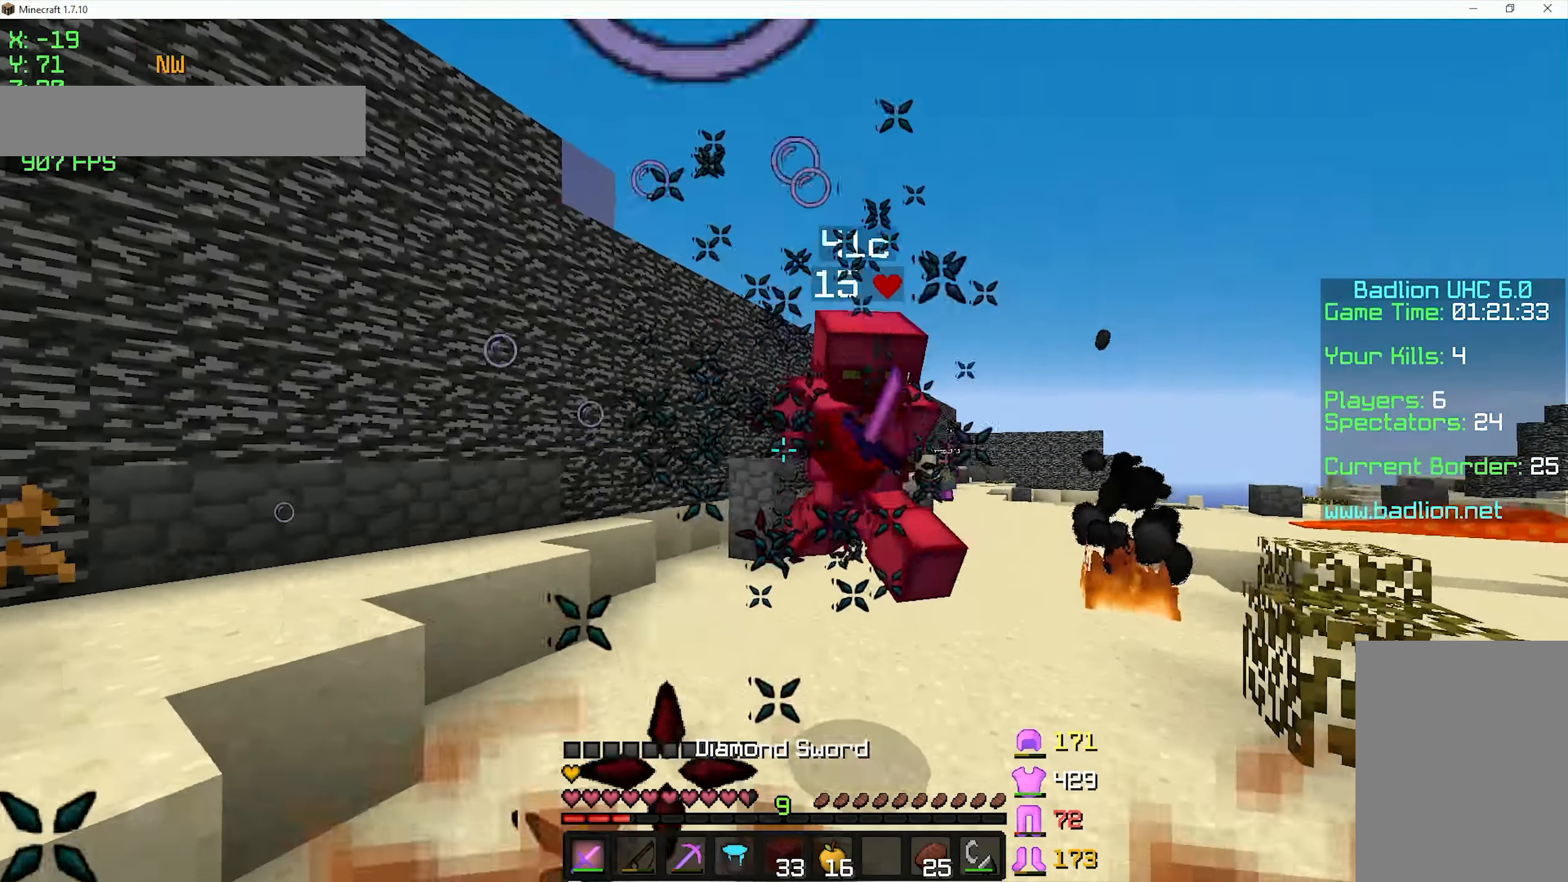
{"keys": ["w"], "mouse": [], "events": [[16, "mouse_left", "up"], [50, "mouse_left", "down"], [116, "mouse_left", "up"], [166, "mouse_left", "down"], [216, "mouse_left", "up"], [233, "d", "down"], [300, "d", "up"]]}
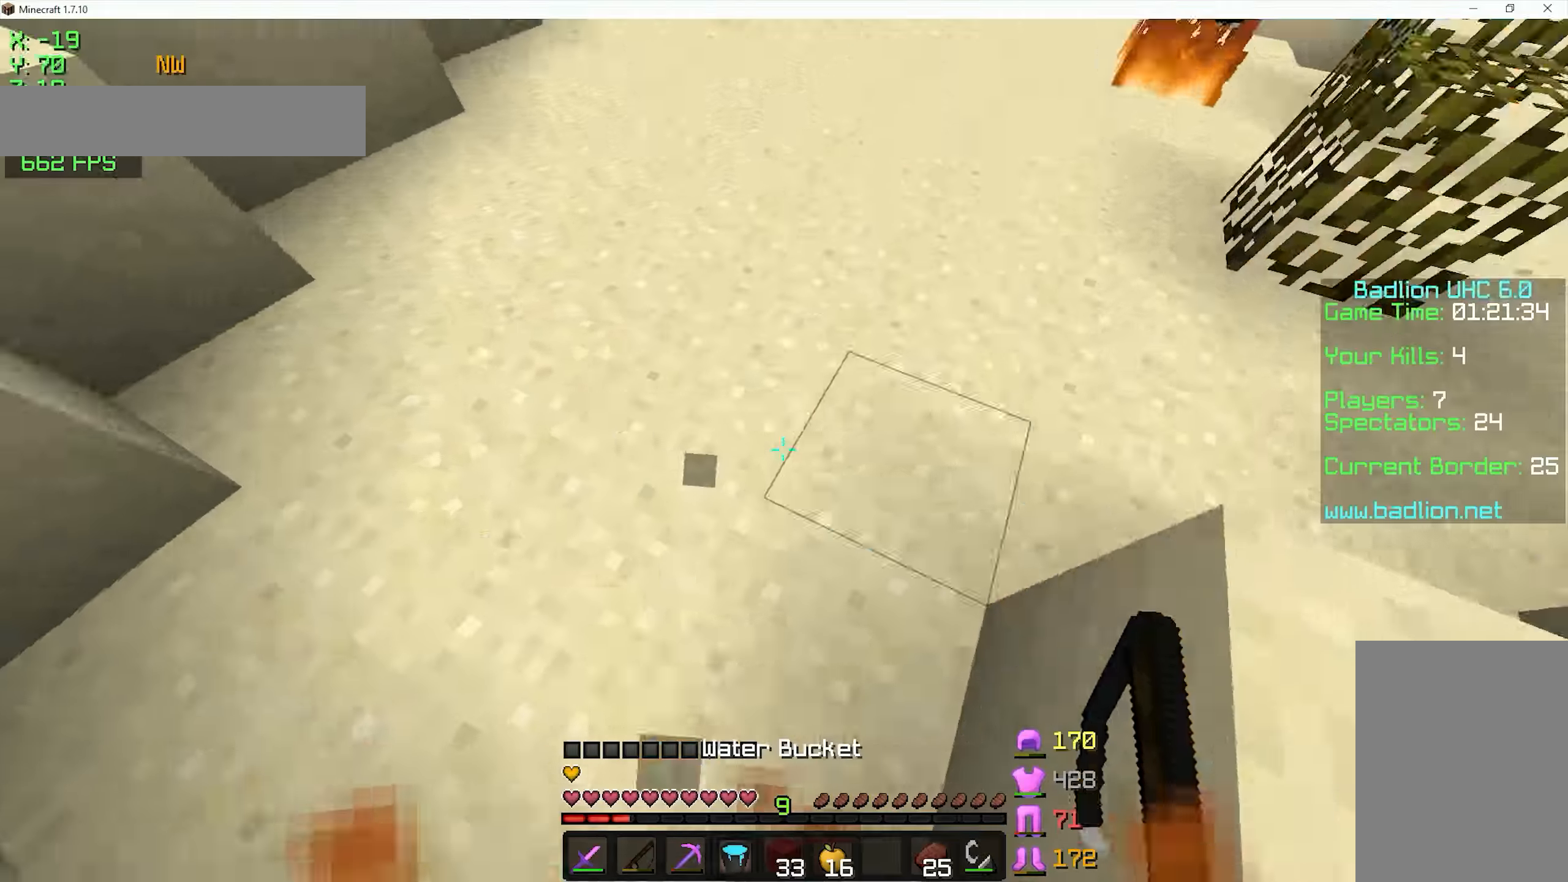
{"keys": ["a", "w"], "mouse": [], "events": [[50, "mouse_right", "down"], [150, "mouse_right", "up"], [200, "mouse_right", "down"], [250, "mouse_right", "up"], [400, "a", "down"]]}
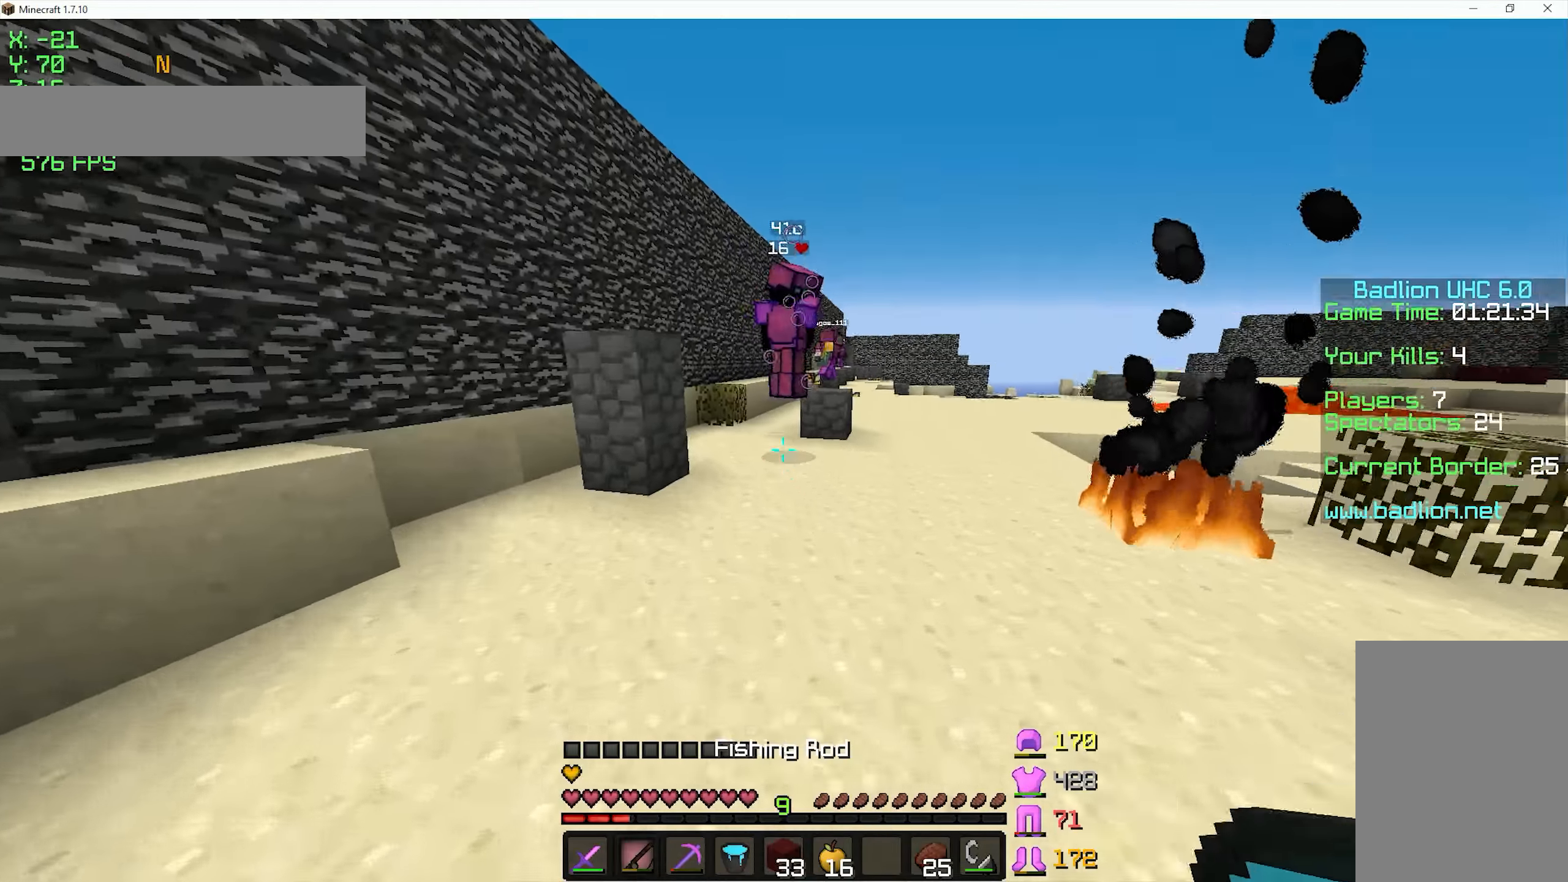
{"keys": ["a", "w"], "mouse": ["right"], "events": [[100, "mouse_right", "down"], [150, "a", "up"], [200, "mouse_right", "up"], [500, "a", "down"], [500, "mouse_right", "down"]]}
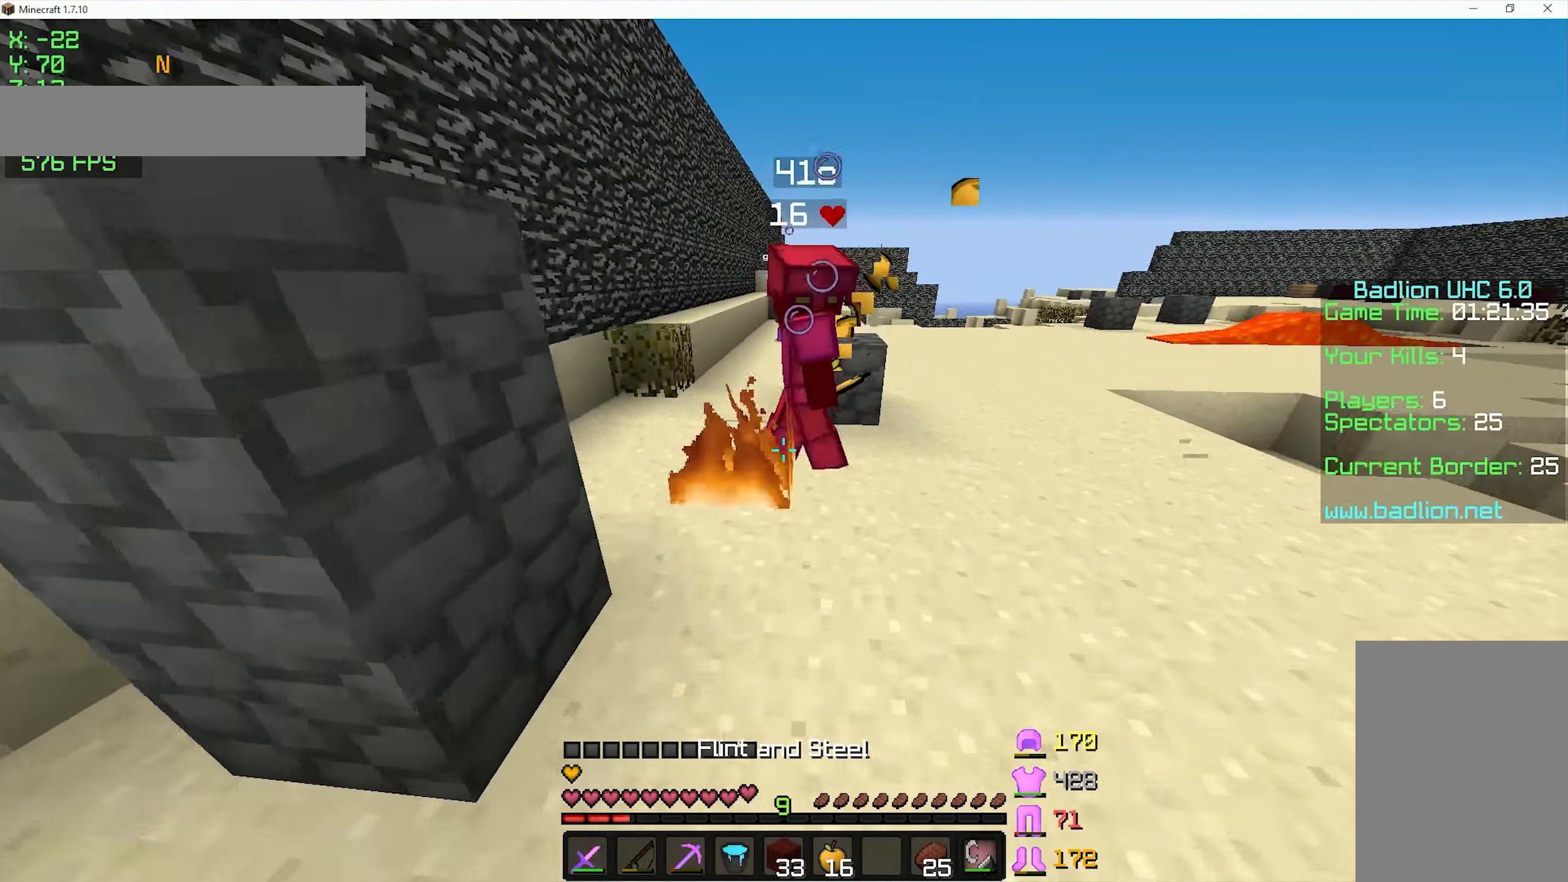
{"keys": ["a"], "mouse": ["left"], "events": [[50, "mouse_right", "up"], [100, "mouse_left", "down"], [150, "mouse_left", "up"], [200, "mouse_left", "down"], [250, "mouse_left", "up"], [300, "mouse_left", "down"], [350, "mouse_left", "up"], [400, "mouse_left", "down"], [400, "w", "up"], [450, "mouse_left", "up"], [500, "mouse_left", "down"]]}
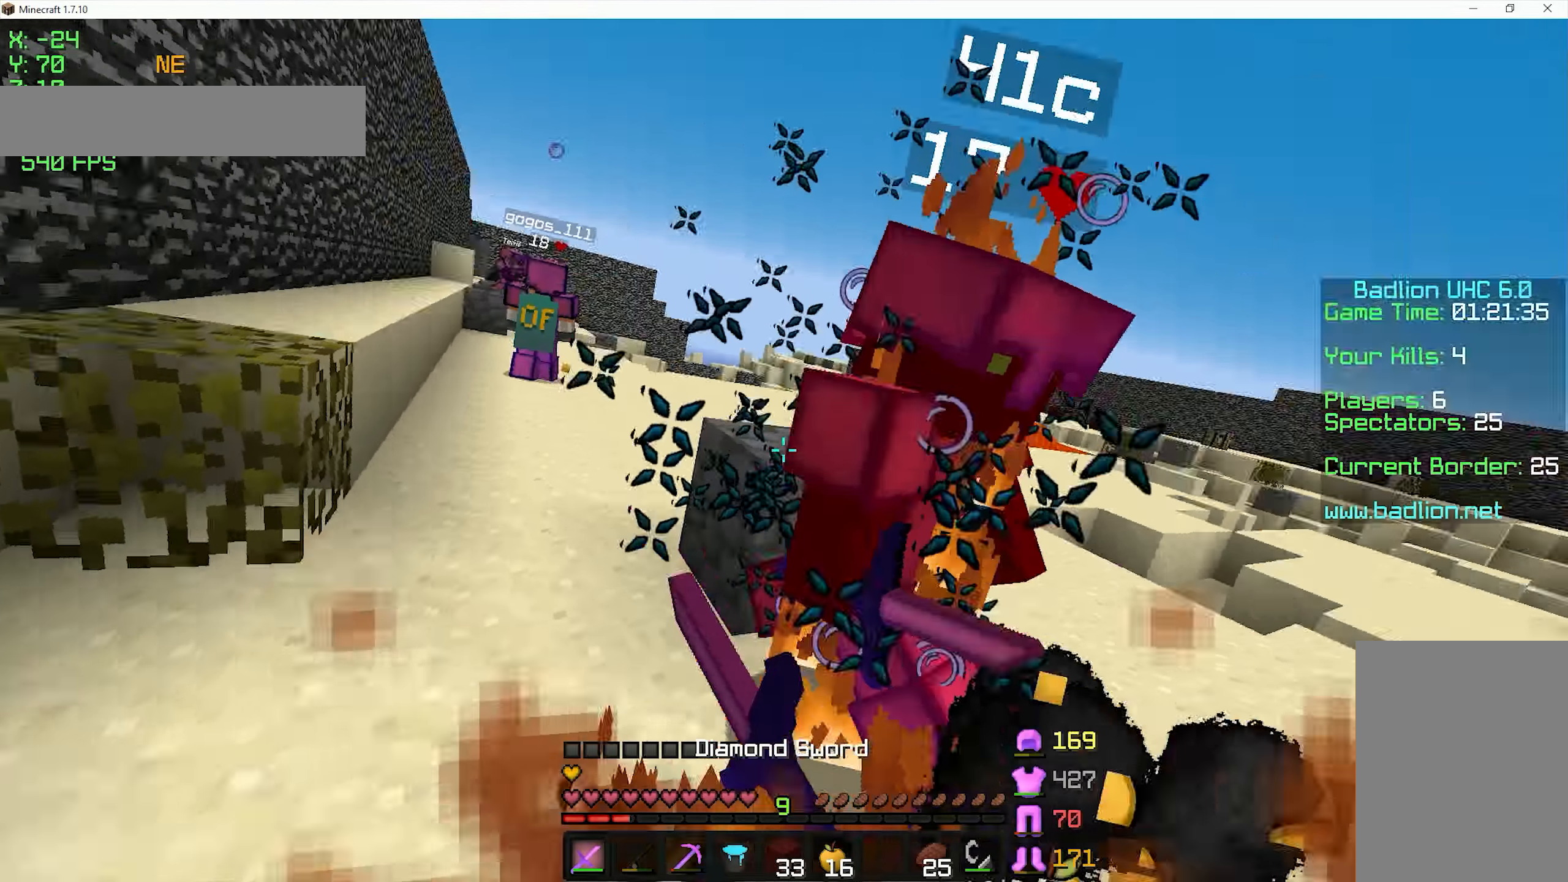
{"keys": ["w"], "mouse": ["left"], "events": [[33, "w", "down"], [50, "mouse_left", "up"], [200, "mouse_left", "down"], [250, "a", "up"], [300, "mouse_left", "up"], [350, "mouse_left", "down"], [450, "mouse_left", "up"], [500, "mouse_left", "down"]]}
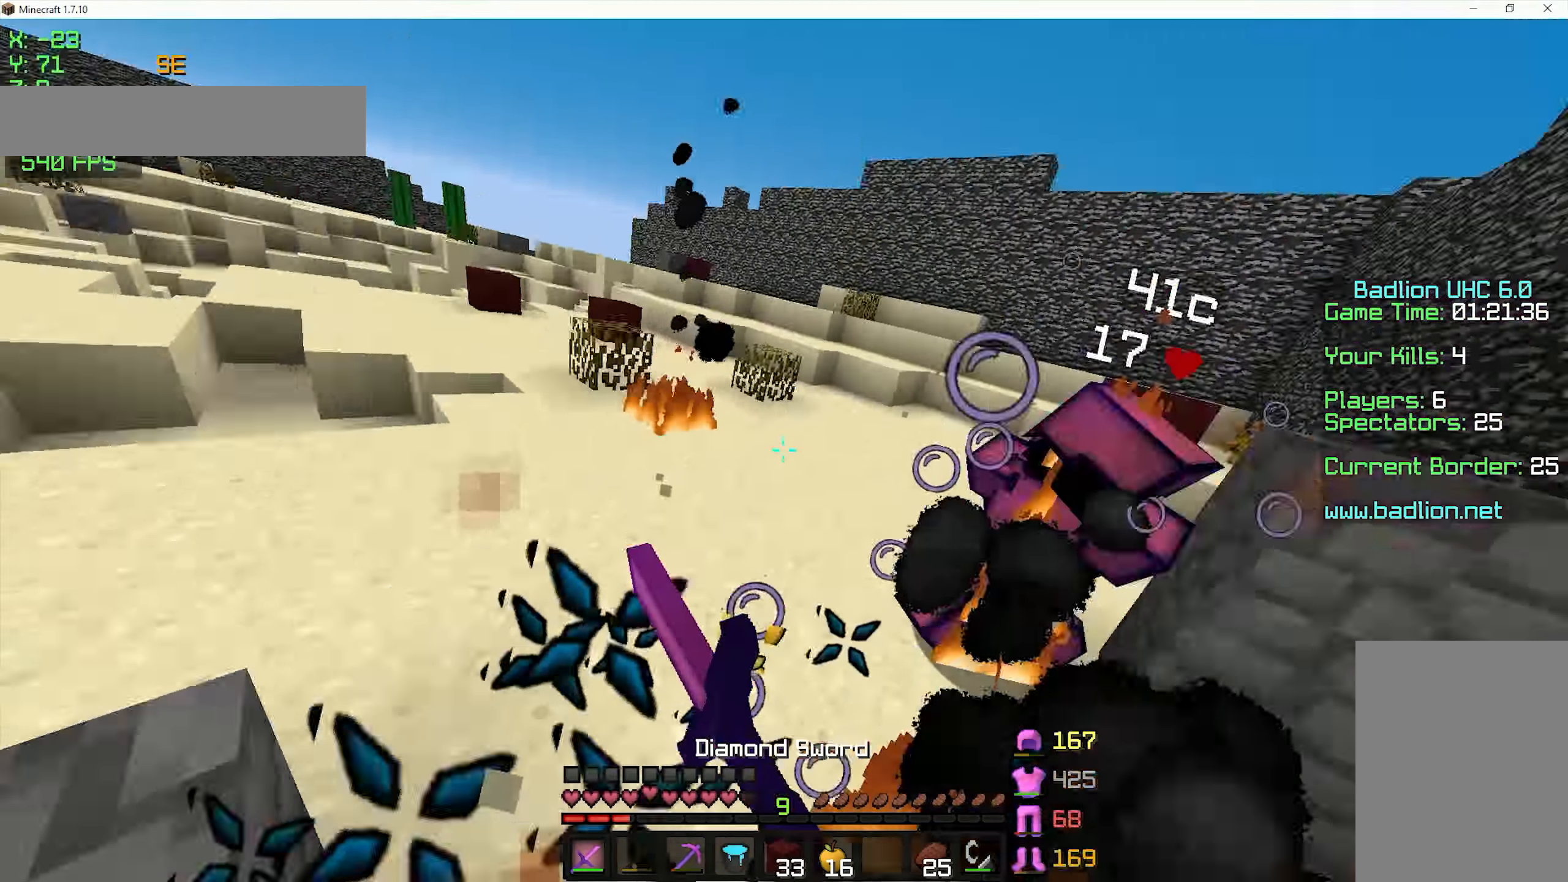
{"keys": ["a", "w"], "mouse": ["left", "right"], "events": [[50, "mouse_left", "up"], [100, "mouse_left", "down"], [200, "mouse_left", "up"], [250, "d", "down"], [350, "mouse_left", "down"], [400, "mouse_left", "up"], [433, "mouse_left", "down"], [450, "d", "up"], [500, "a", "down"], [500, "mouse_right", "down"]]}
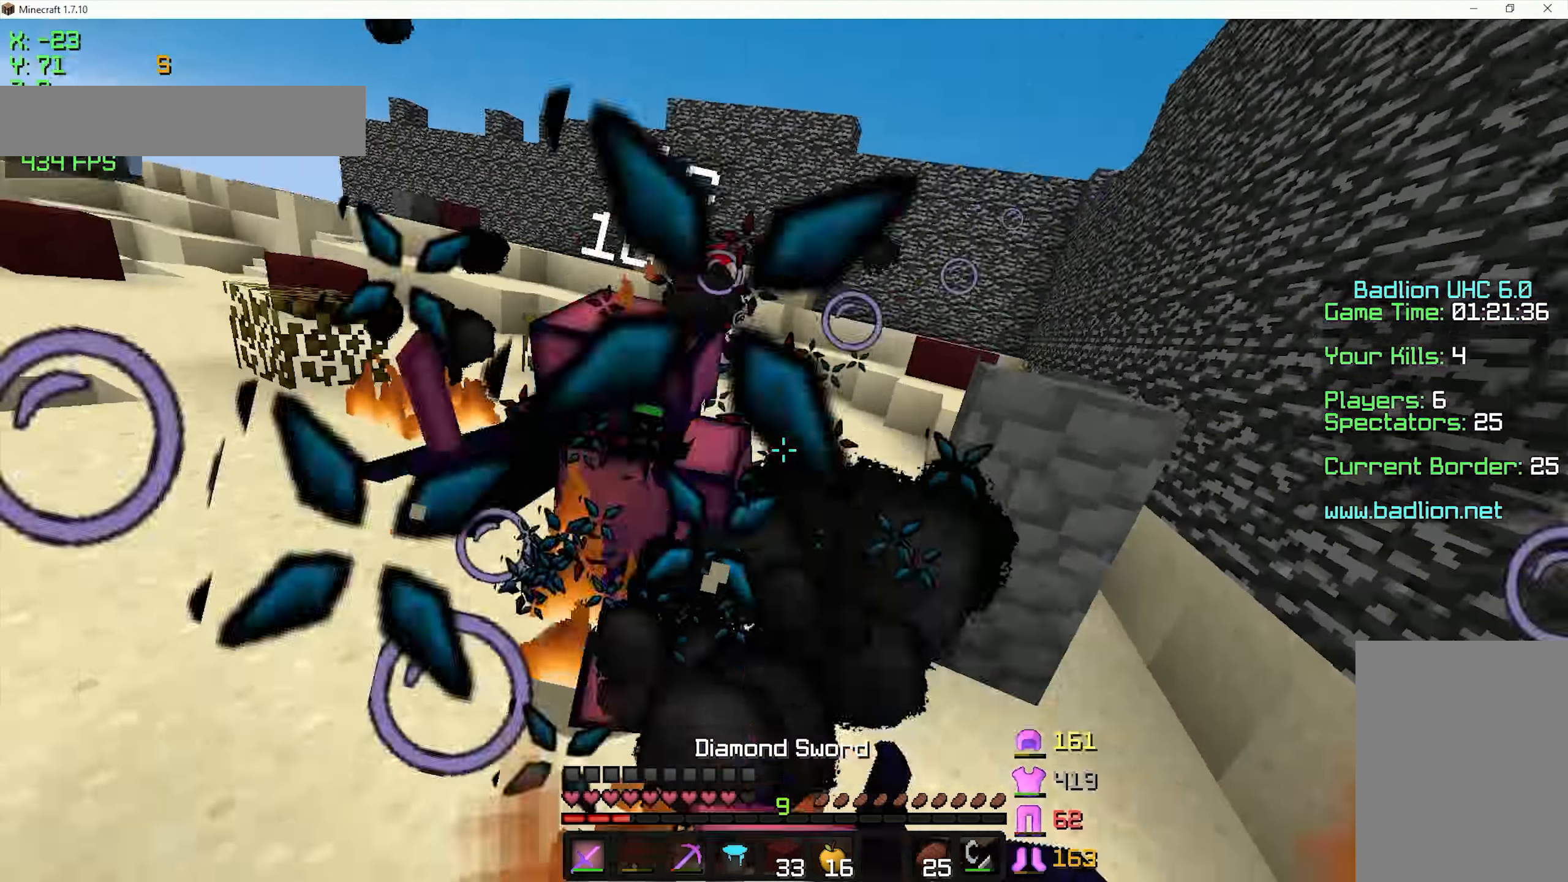
{"keys": ["d", "w"], "mouse": ["left"], "events": [[100, "mouse_left", "up"], [100, "mouse_right", "up"], [150, "mouse_left", "down"], [150, "mouse_right", "down"], [200, "mouse_left", "up"], [200, "mouse_right", "up"], [250, "mouse_left", "down"], [350, "a", "up"], [500, "d", "down"]]}
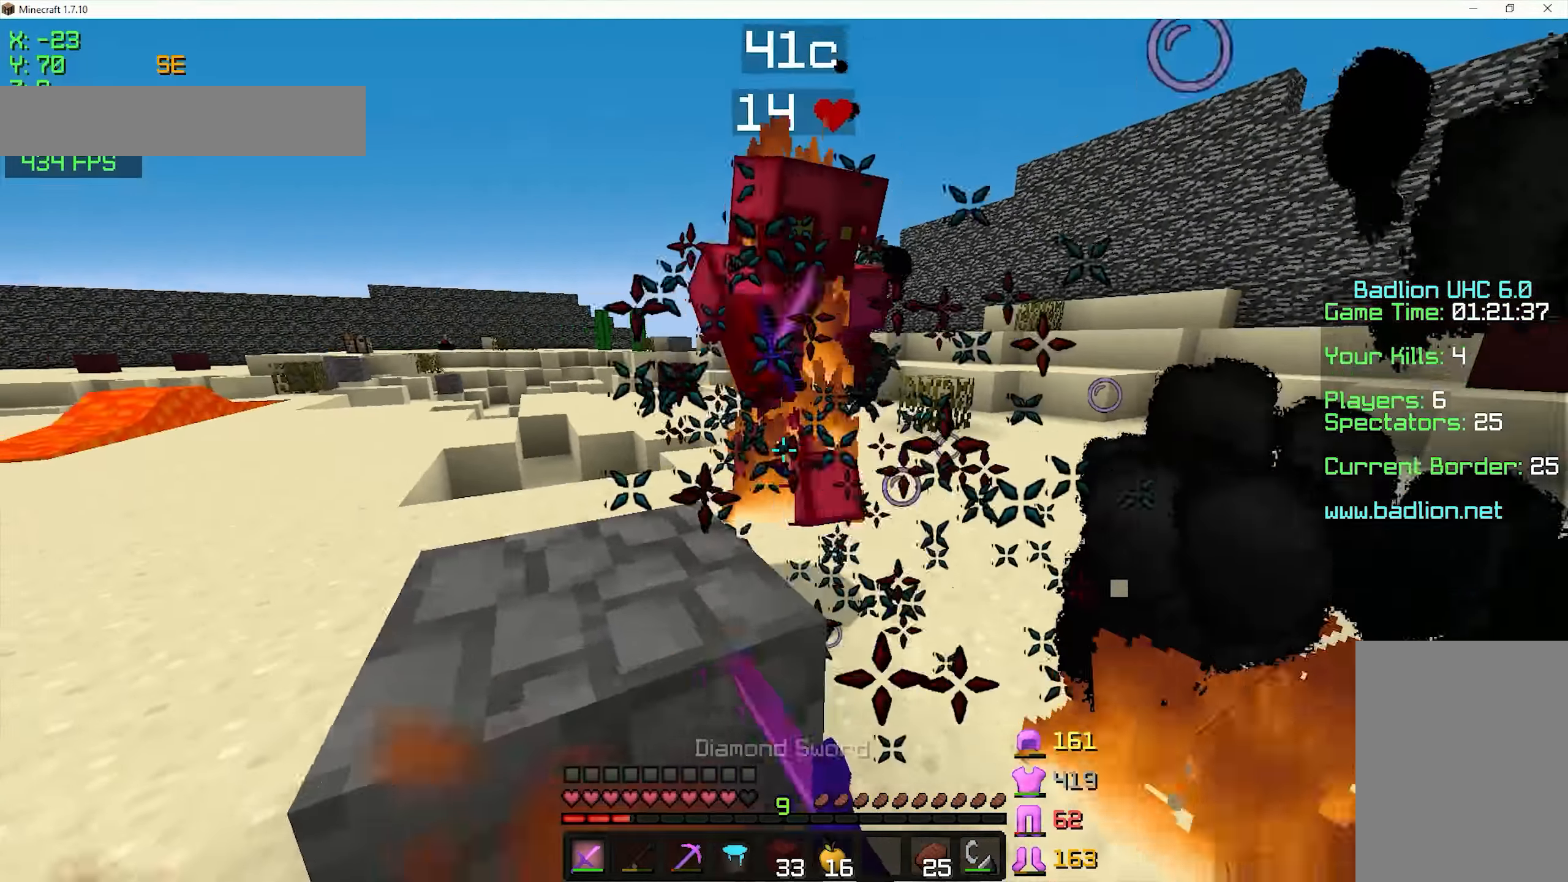
{"keys": ["w"], "mouse": ["left"], "events": [[50, "mouse_left", "up"], [100, "mouse_left", "down"], [150, "mouse_left", "up"], [200, "mouse_left", "down"], [250, "d", "up"], [250, "mouse_left", "up"], [300, "mouse_left", "down"], [350, "mouse_left", "up"], [400, "mouse_left", "down"]]}
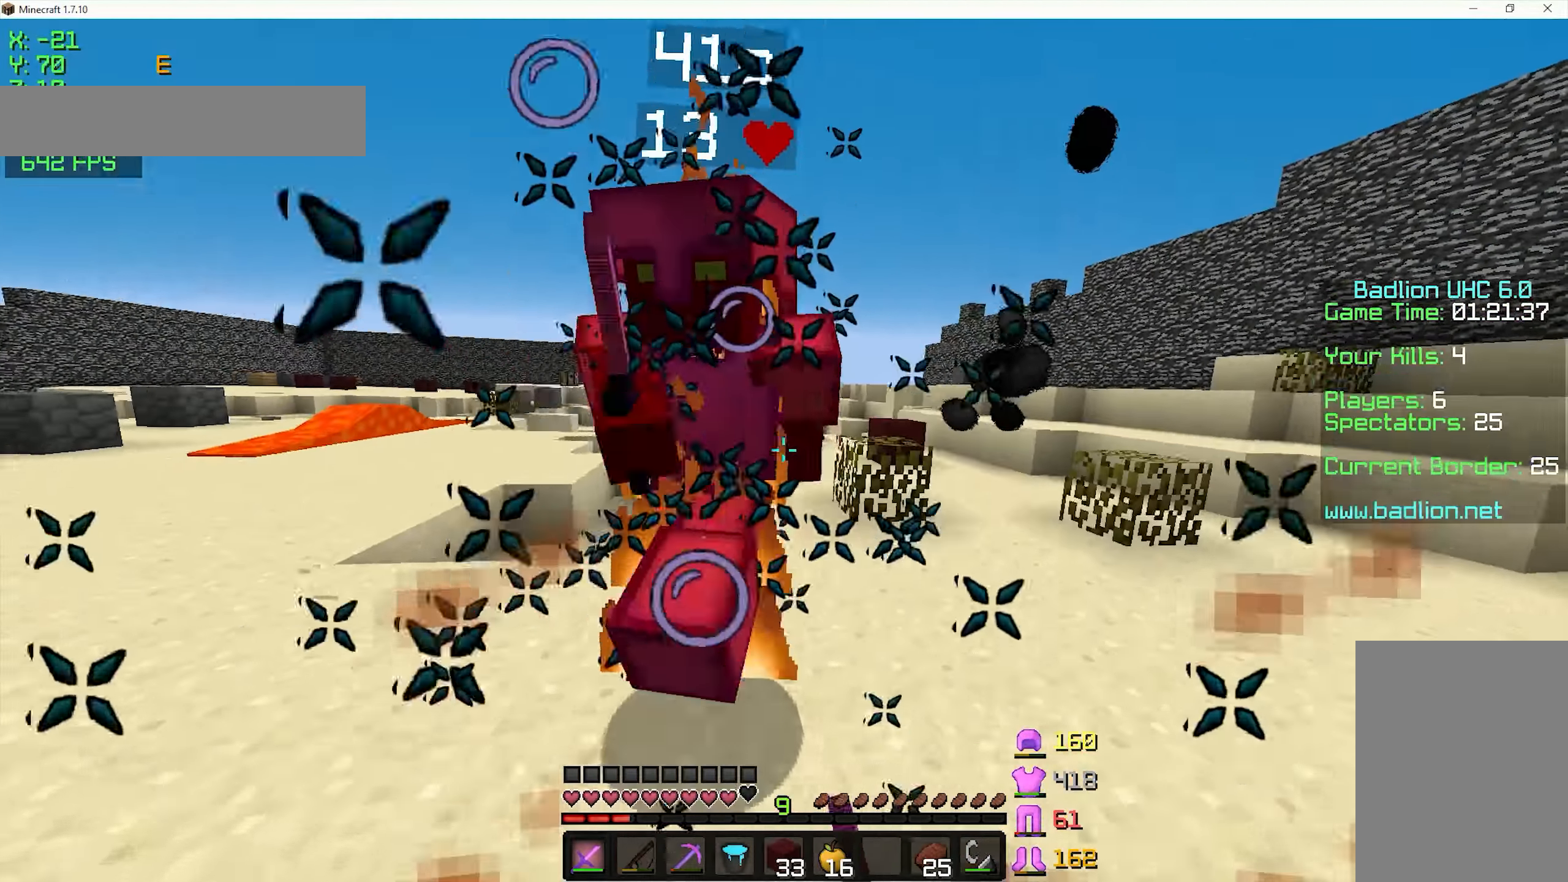
{"keys": ["a", "w"], "mouse": [], "events": [[50, "a", "down"], [50, "mouse_left", "up"], [100, "mouse_left", "down"], [150, "a", "up"], [150, "mouse_left", "up"], [183, "mouse_left", "down"], [300, "a", "down"], [400, "mouse_left", "up"], [450, "mouse_left", "down"], [500, "mouse_left", "up"]]}
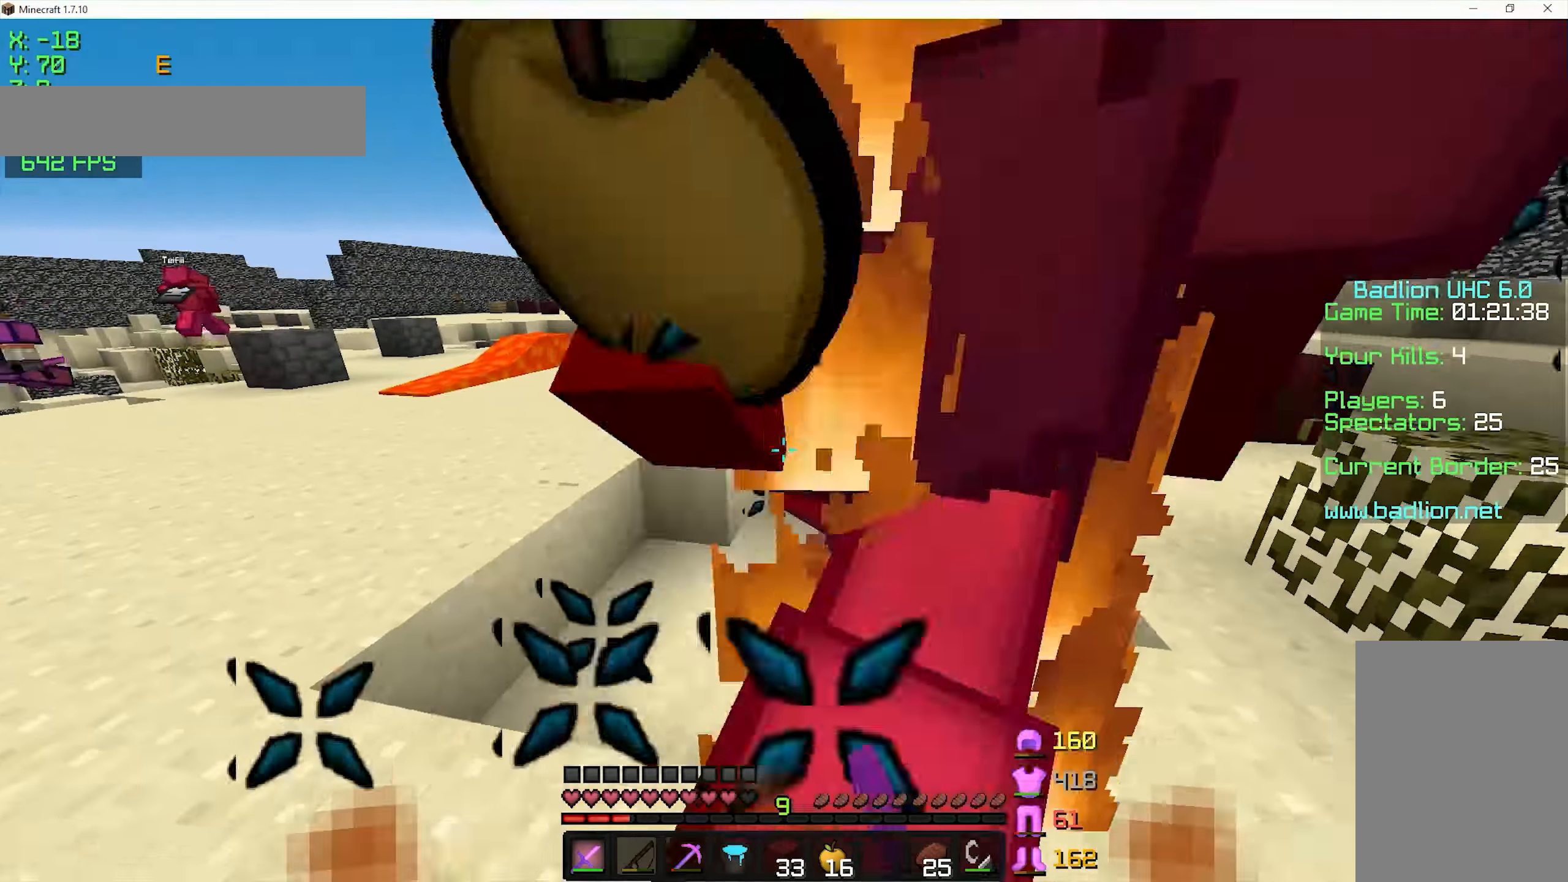
{"keys": ["w"], "mouse": ["left"], "events": [[50, "mouse_left", "down"], [100, "mouse_left", "up"], [150, "mouse_left", "down"], [200, "mouse_left", "up"], [250, "mouse_left", "down"], [350, "a", "up"], [450, "mouse_left", "up"], [500, "mouse_left", "down"]]}
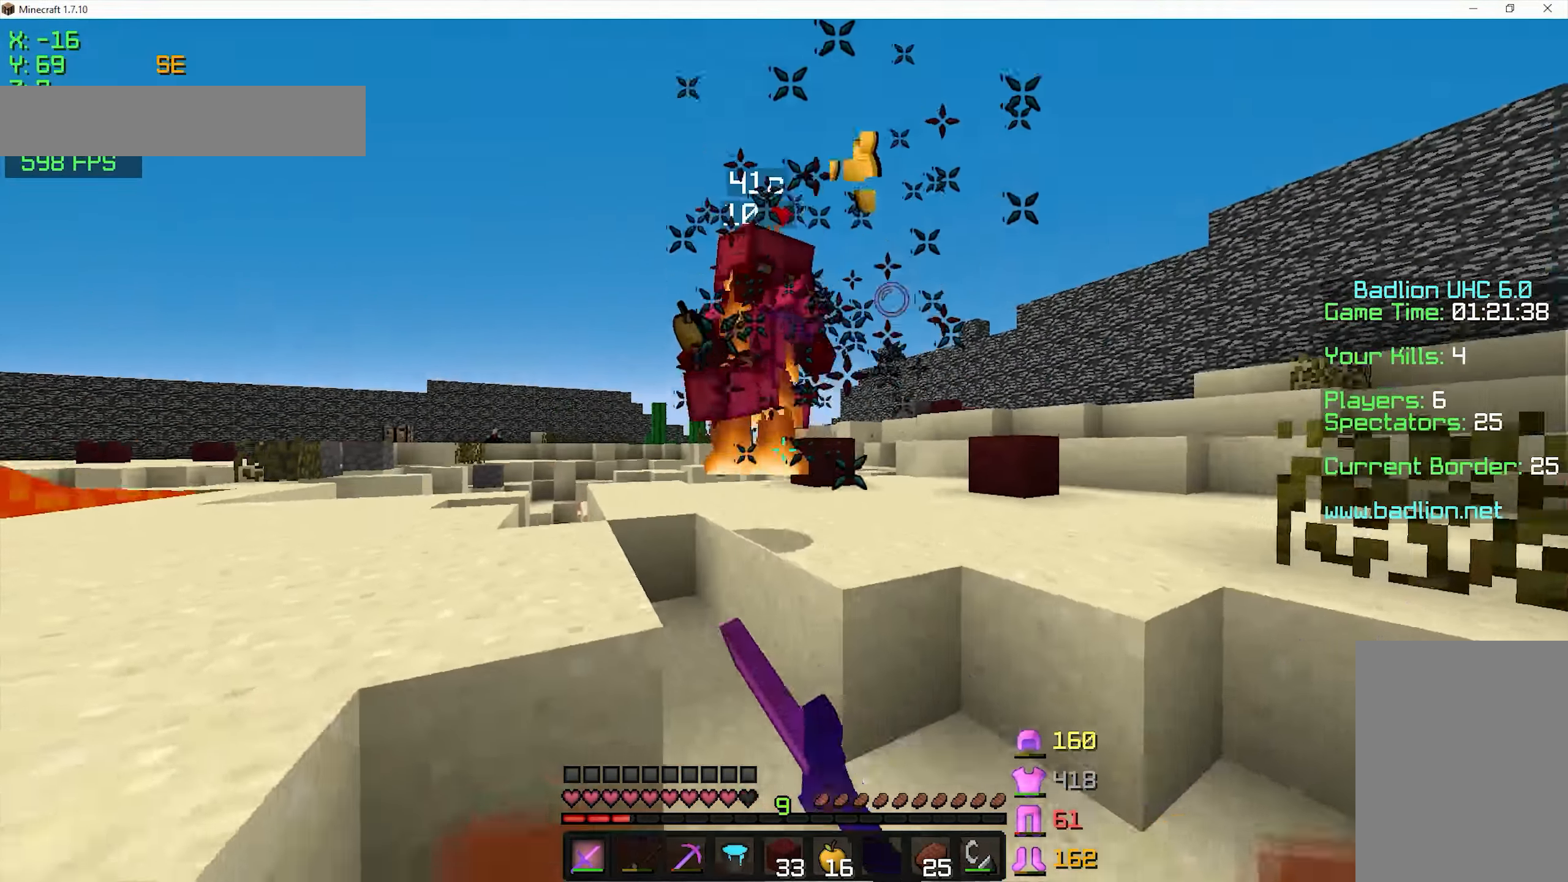
{"keys": ["space", "w"], "mouse": [], "events": [[50, "mouse_left", "up"], [100, "mouse_left", "down"], [150, "d", "down"], [150, "mouse_left", "up"], [250, "d", "up"], [250, "mouse_left", "down"], [250, "space", "down"], [300, "mouse_left", "up"], [400, "mouse_right", "down"], [500, "mouse_right", "up"]]}
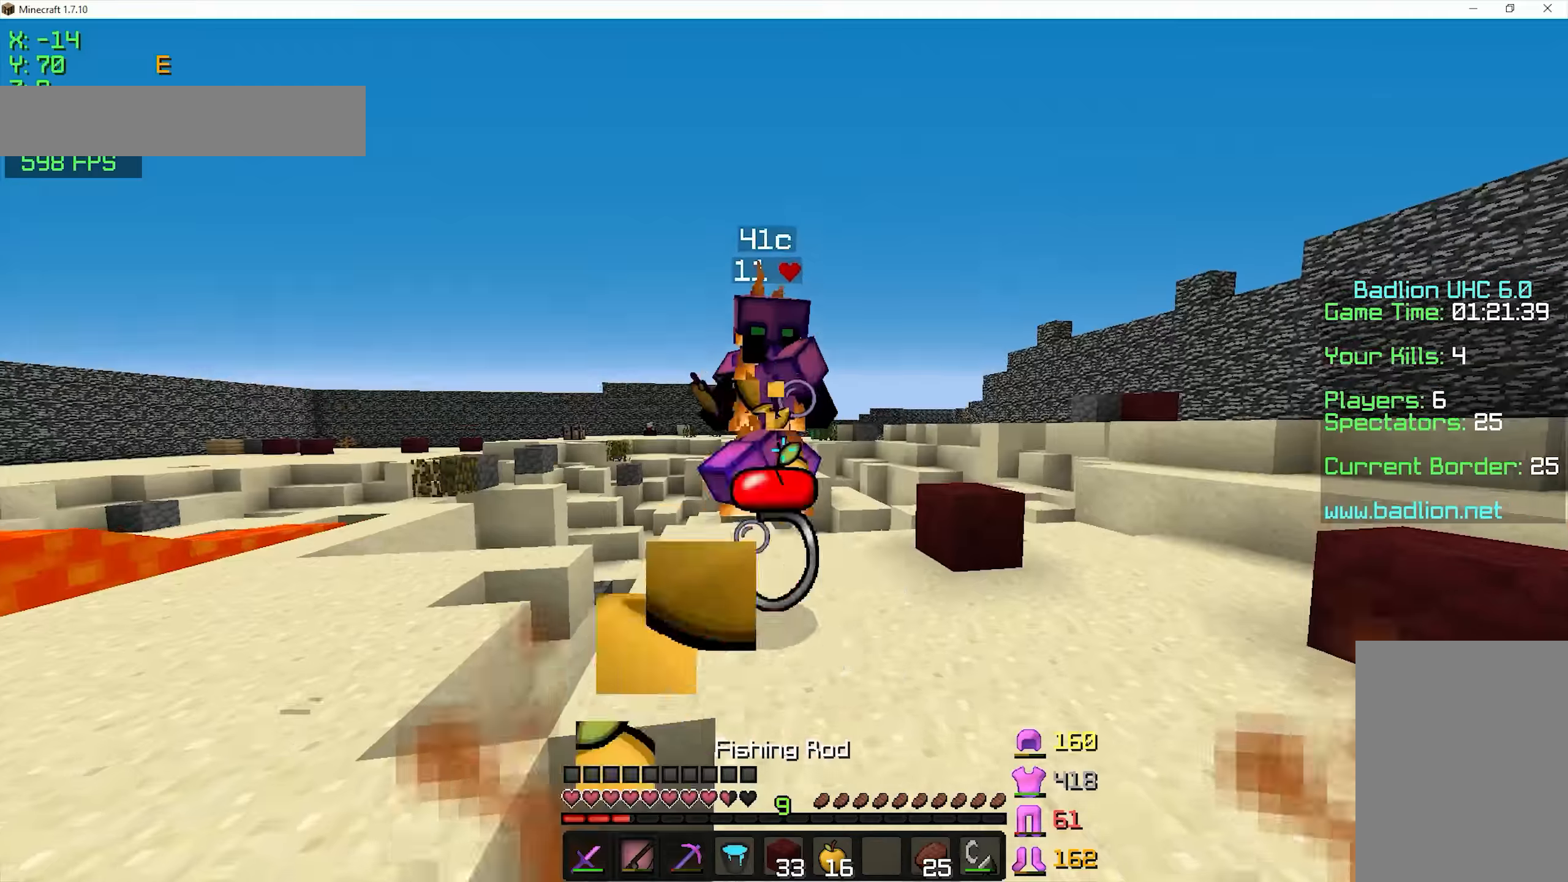
{"keys": ["w"], "mouse": ["left"], "events": [[50, "mouse_left", "down"], [100, "mouse_left", "up"], [100, "space", "up"], [150, "mouse_left", "down"], [200, "mouse_left", "up"], [250, "mouse_left", "down"], [300, "mouse_left", "up"], [350, "mouse_left", "down"], [400, "mouse_left", "up"], [450, "mouse_left", "down"]]}
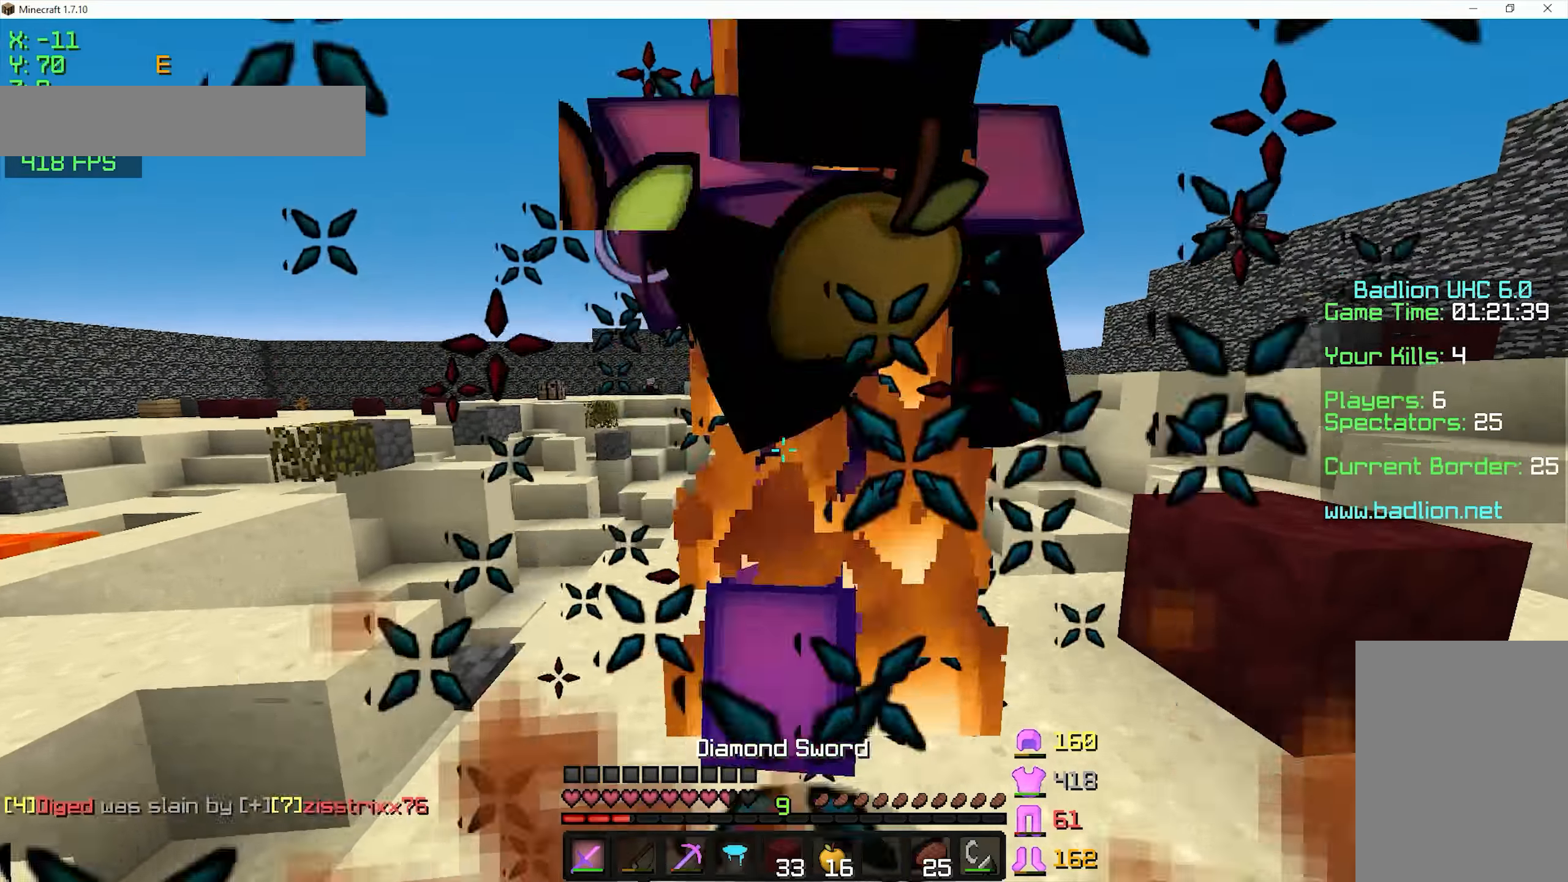
{"keys": ["d", "w"], "mouse": ["left"], "events": [[100, "d", "down"], [150, "mouse_left", "up"], [200, "mouse_left", "down"], [250, "mouse_left", "up"], [300, "mouse_left", "down"], [300, "mouse_right", "down"], [350, "mouse_left", "up"], [350, "mouse_right", "up"], [400, "mouse_left", "down"], [450, "mouse_left", "up"], [500, "mouse_left", "down"]]}
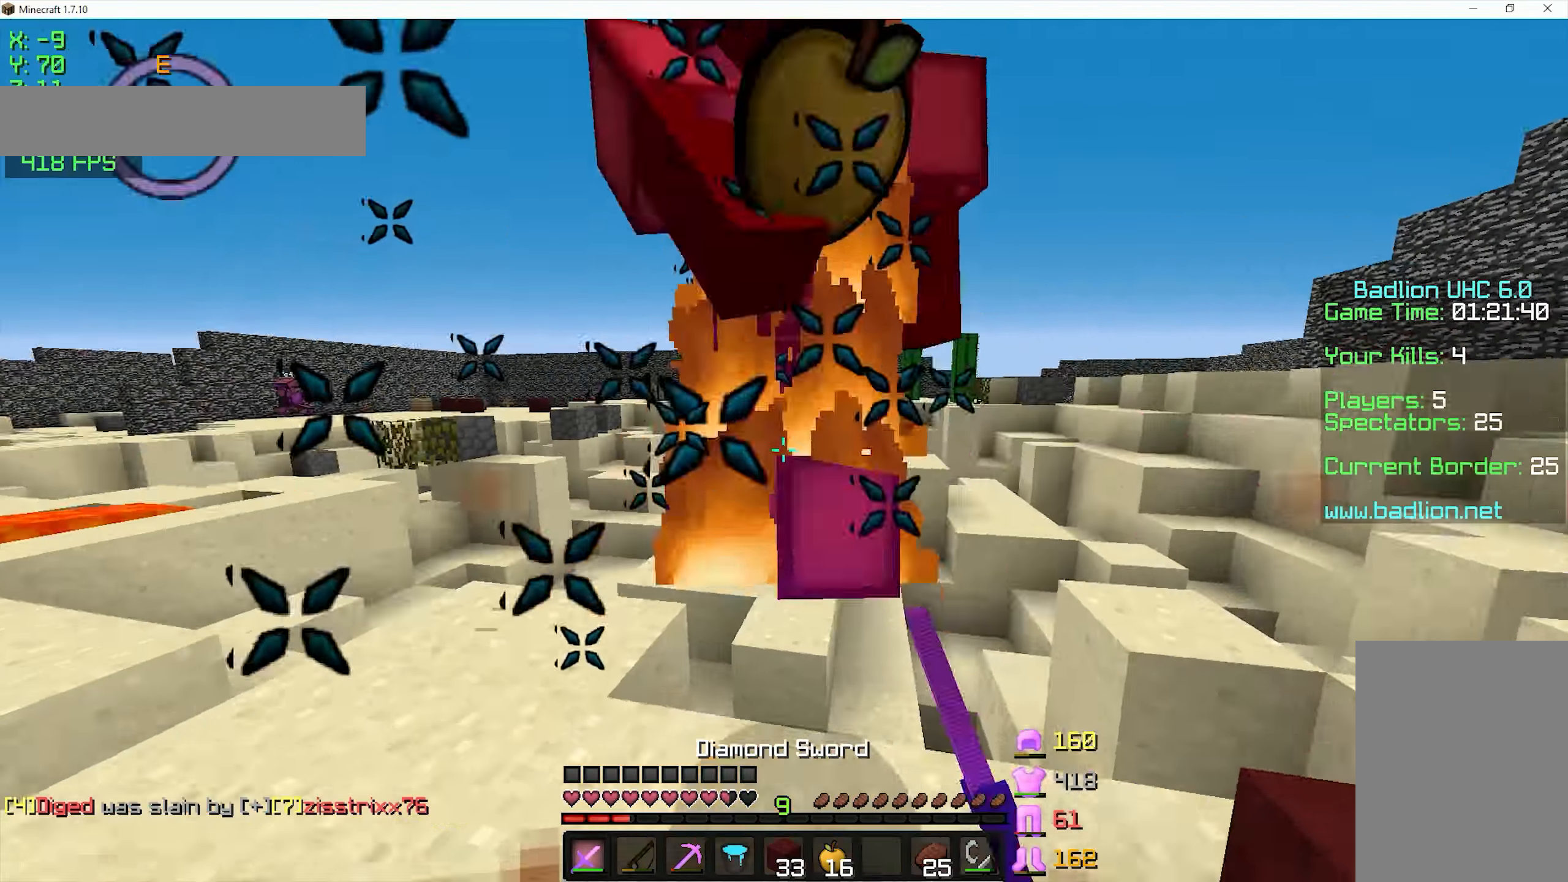
{"keys": ["w"], "mouse": [], "events": [[50, "mouse_left", "up"], [100, "mouse_left", "down"], [150, "mouse_left", "up"], [200, "d", "up"], [200, "mouse_left", "down"], [250, "mouse_left", "up"], [300, "mouse_left", "down"], [400, "mouse_left", "up"], [450, "mouse_left", "down"], [500, "mouse_left", "up"]]}
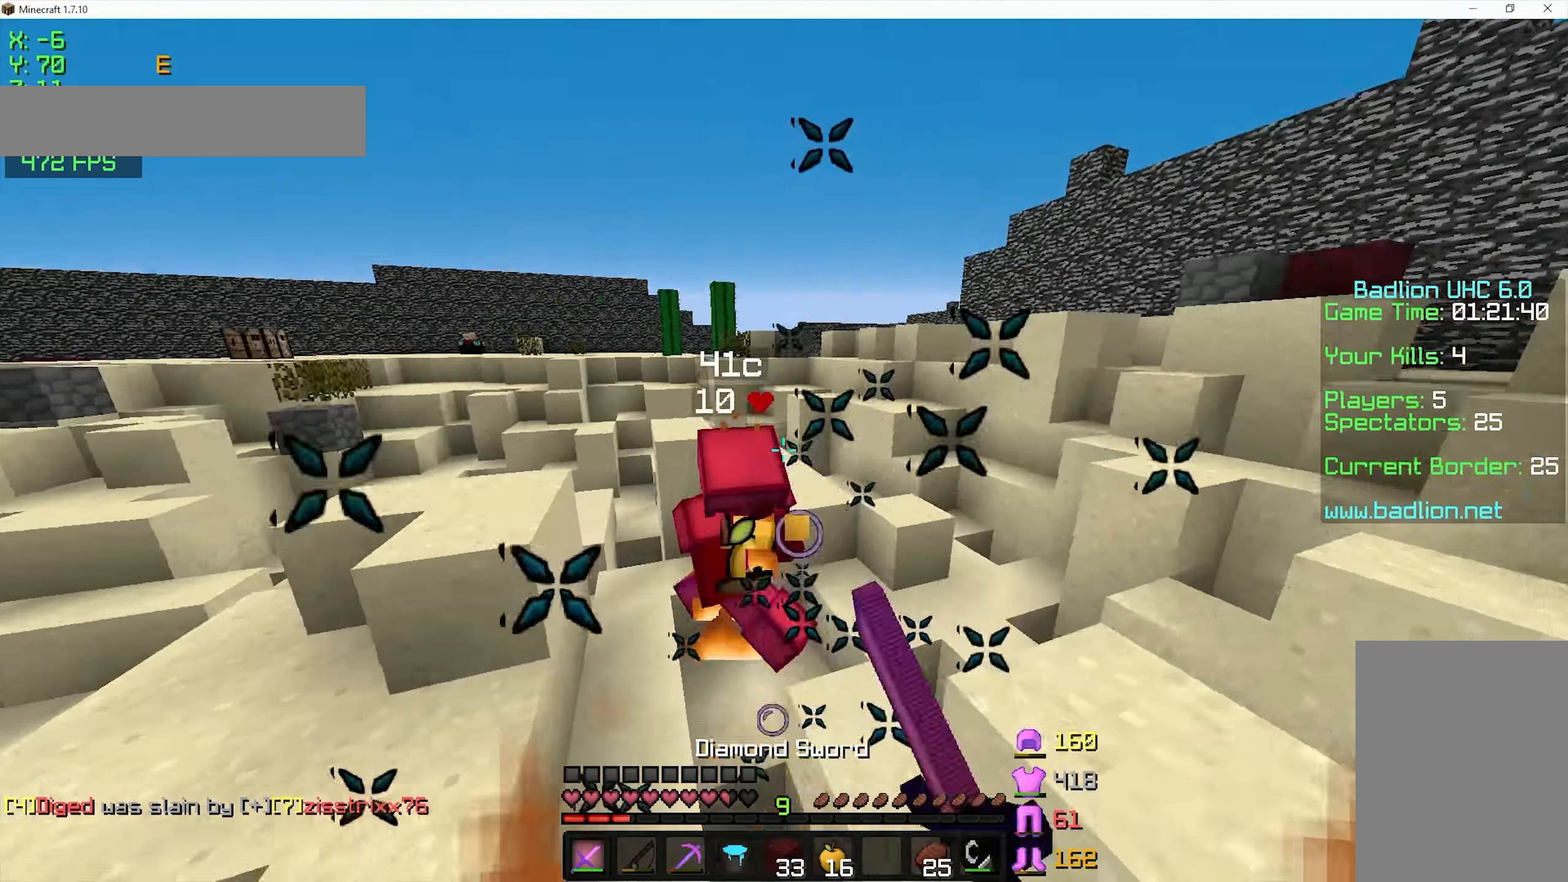
{"keys": ["space", "w"], "mouse": ["right"], "events": [[50, "mouse_left", "down"], [100, "mouse_left", "up"], [150, "mouse_left", "down"], [350, "mouse_left", "up"], [400, "mouse_left", "down"], [450, "mouse_left", "up"], [450, "space", "down"], [500, "mouse_right", "down"]]}
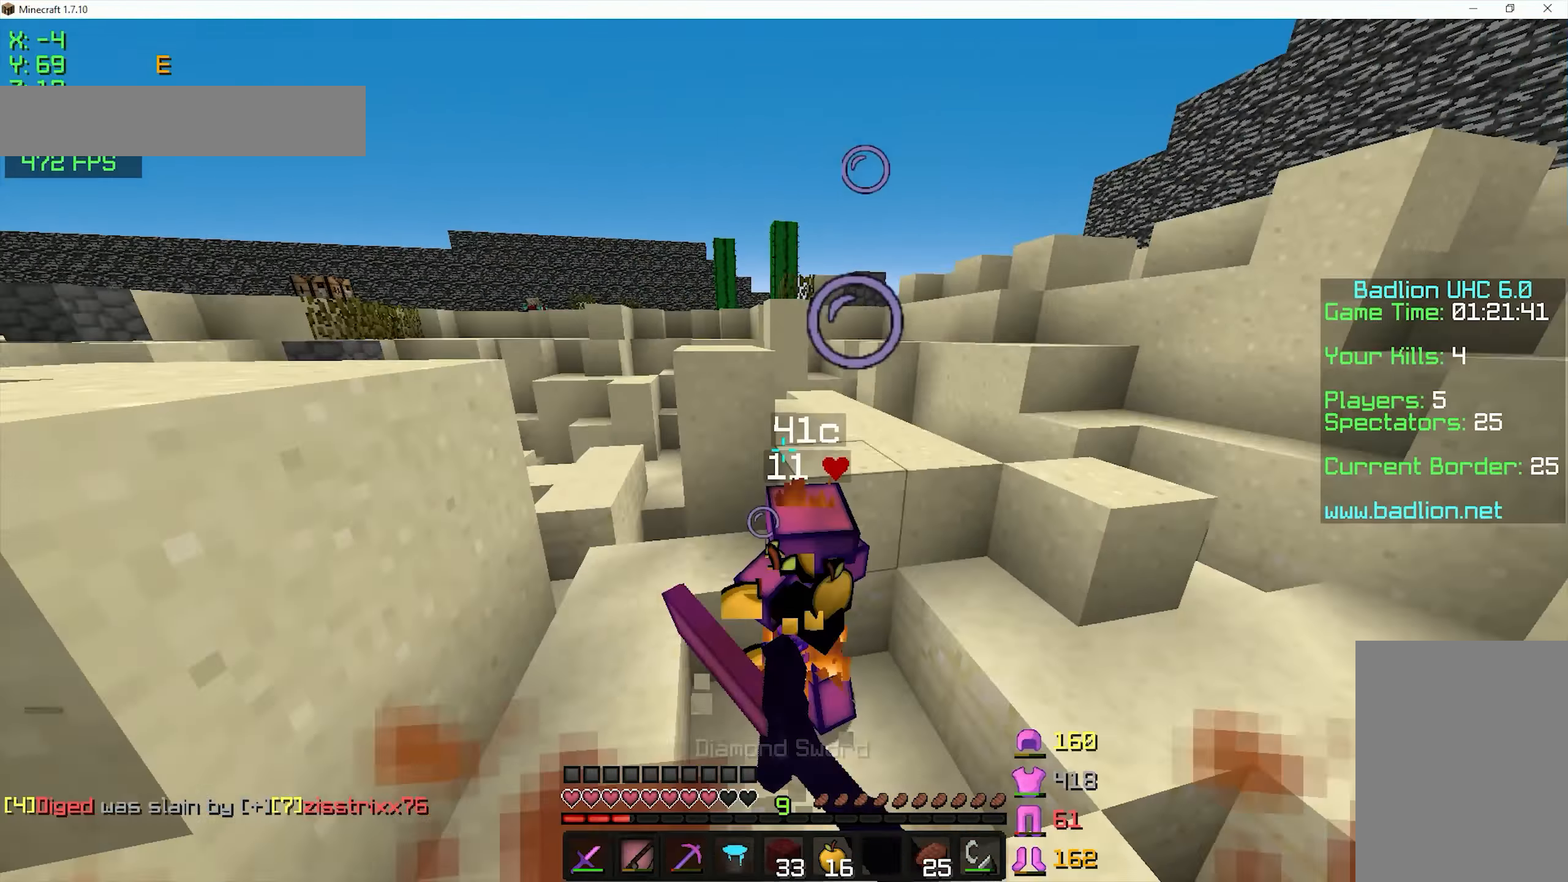
{"keys": ["w"], "mouse": ["left"], "events": [[50, "mouse_left", "down"], [100, "mouse_left", "up"], [100, "mouse_right", "up"], [150, "mouse_left", "down"], [200, "mouse_left", "up"], [200, "space", "up"], [250, "mouse_left", "down"], [300, "mouse_left", "up"], [350, "d", "down"], [350, "mouse_left", "down"], [400, "mouse_left", "up"], [450, "mouse_left", "down"], [500, "d", "up"]]}
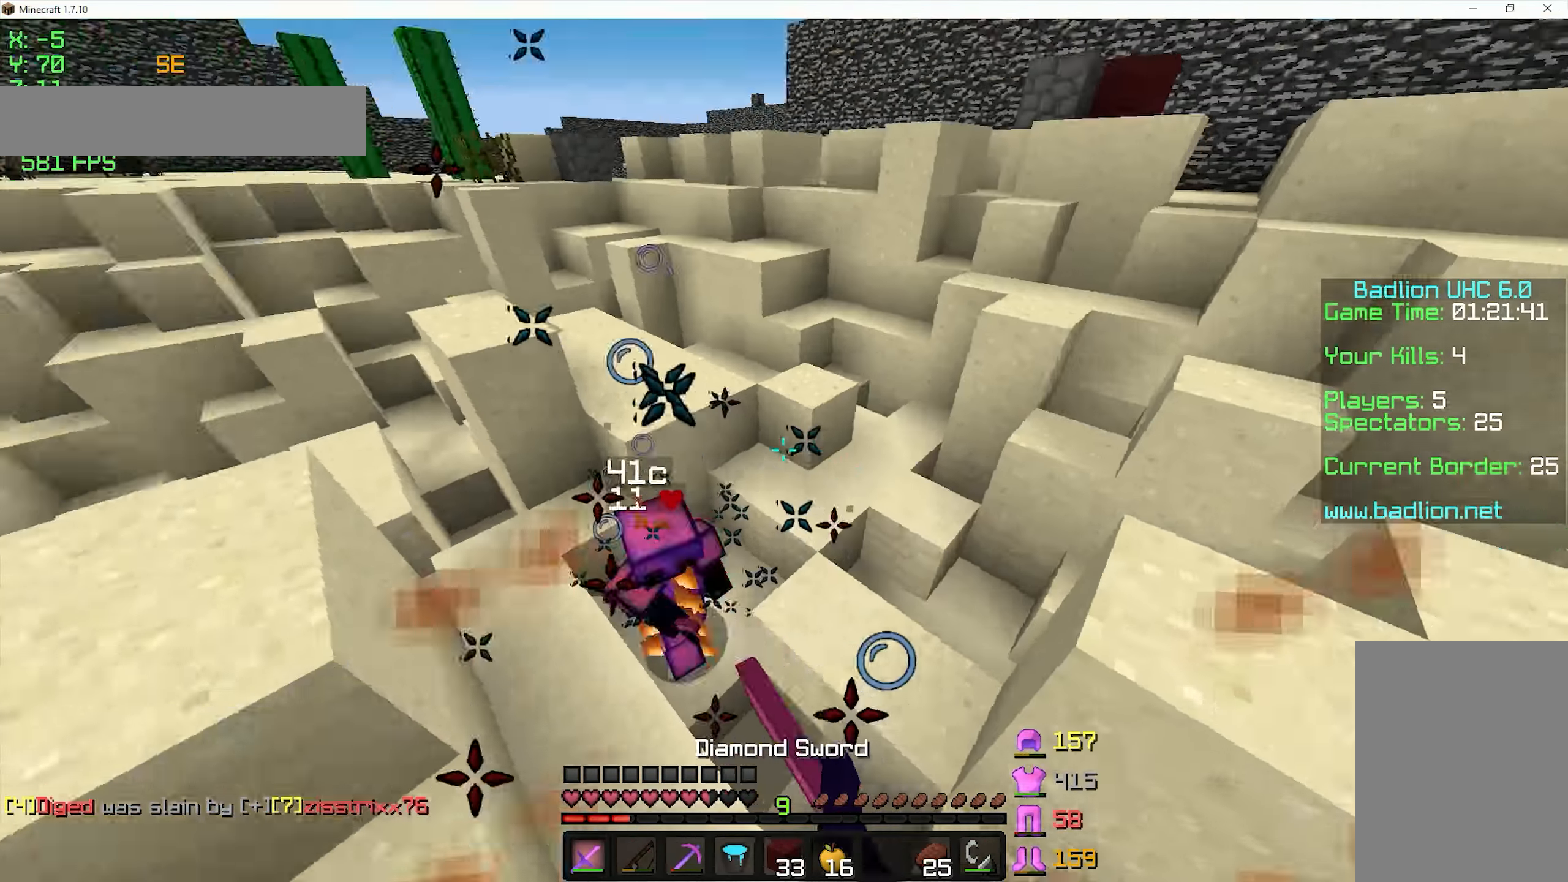
{"keys": ["a", "space", "w"], "mouse": ["left", "right"], "events": [[50, "mouse_left", "up"], [134, "mouse_right", "down"], [150, "mouse_left", "down"], [250, "space", "down"], [300, "a", "down"]]}
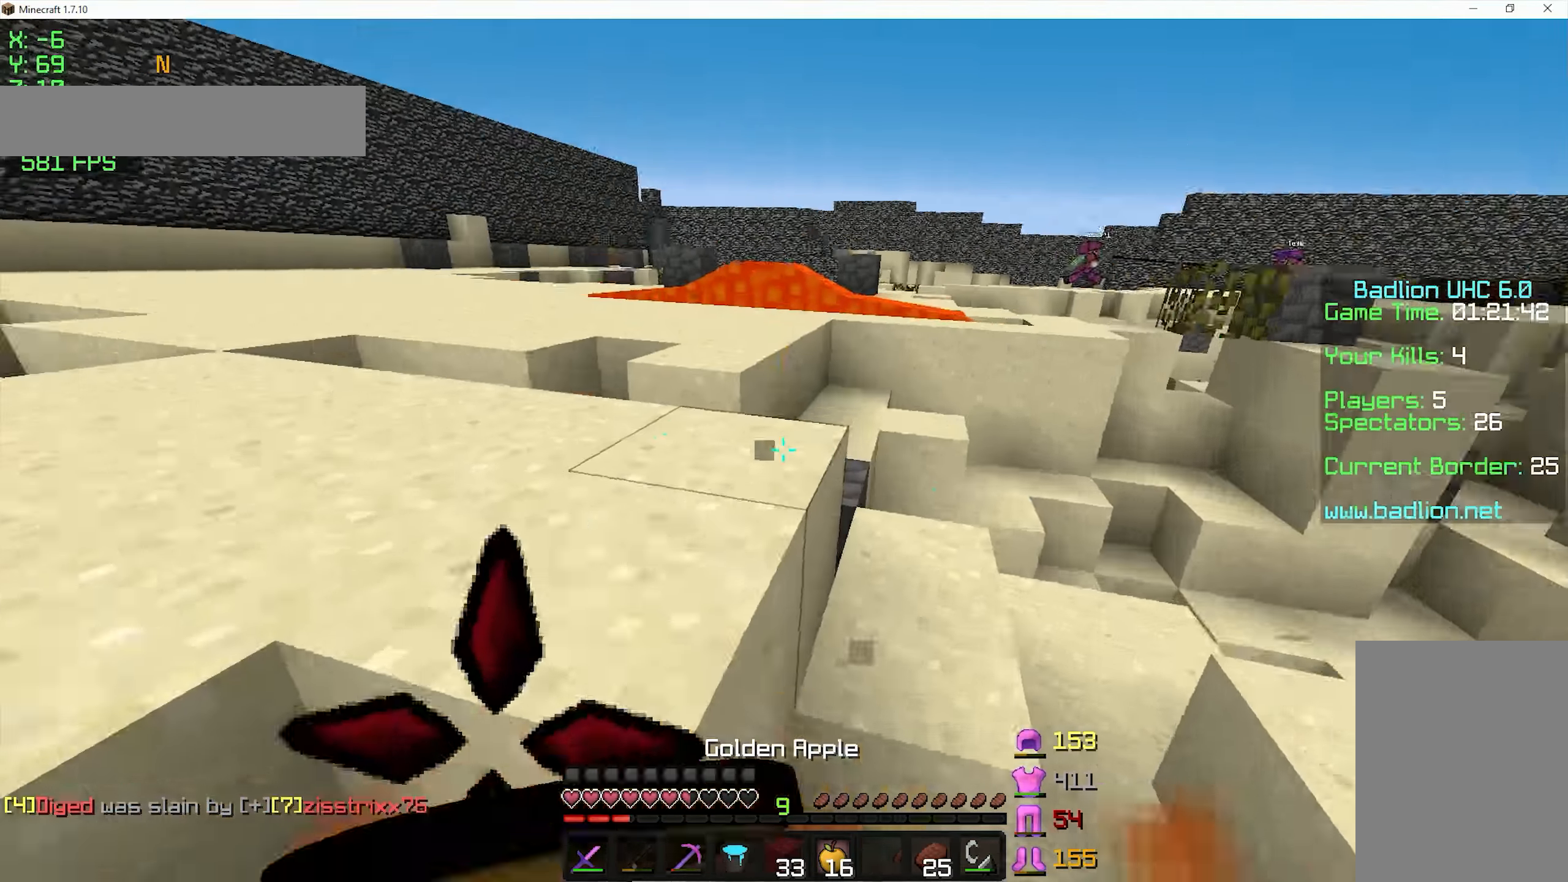
{"keys": ["a", "space", "w"], "mouse": ["right"], "events": [[350, "mouse_left", "up"]]}
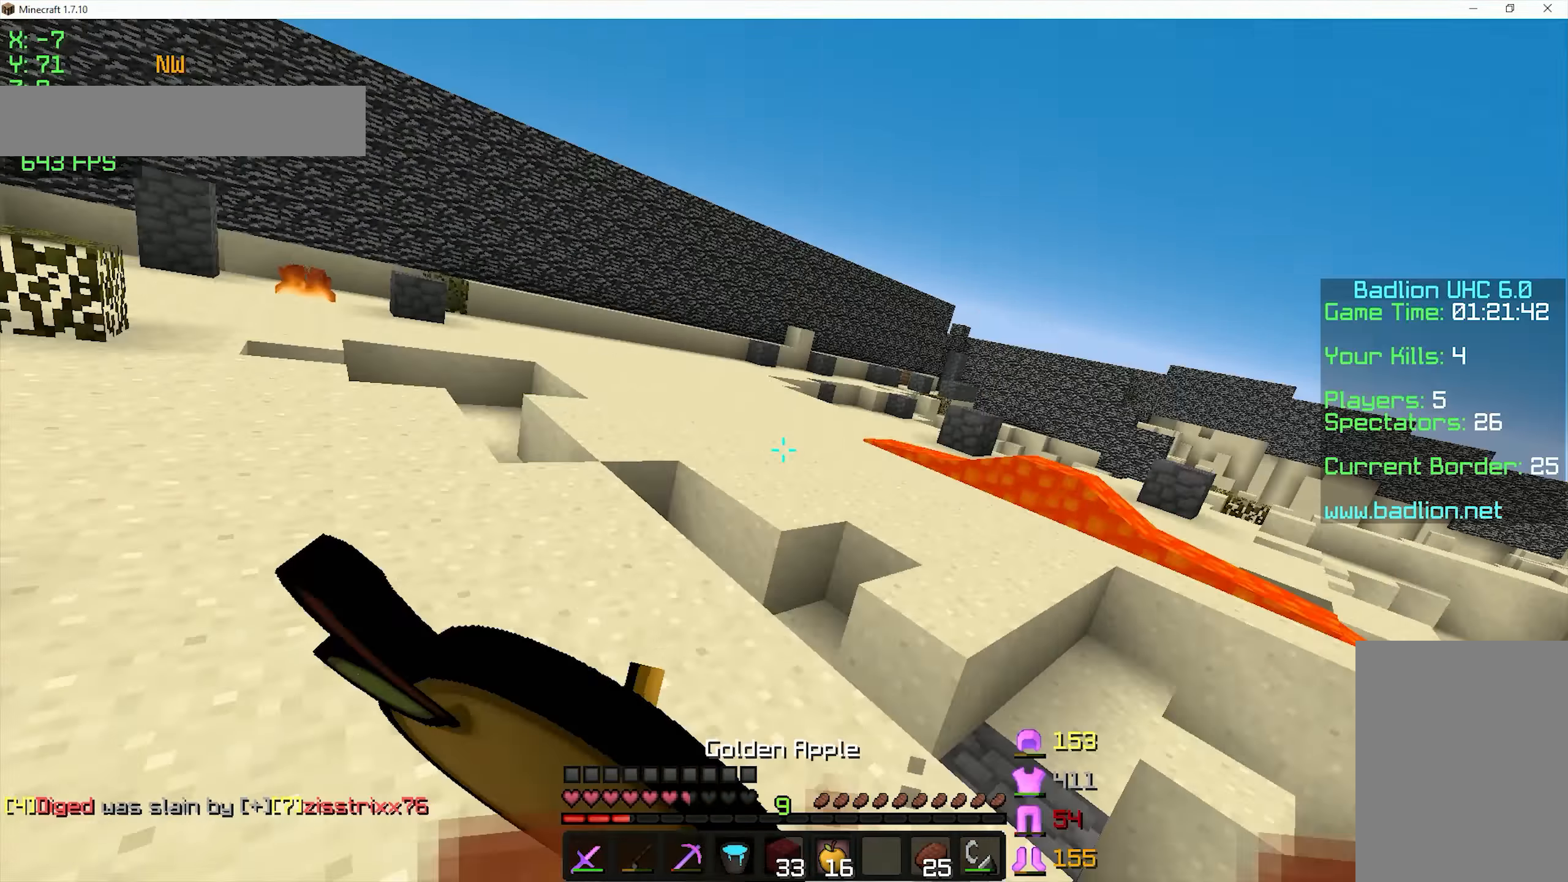
{"keys": ["d"], "mouse": ["right"], "events": [[150, "space", "up"], [150, "w", "up"], [250, "s", "down"], [300, "a", "up"], [350, "d", "down"], [450, "s", "up"]]}
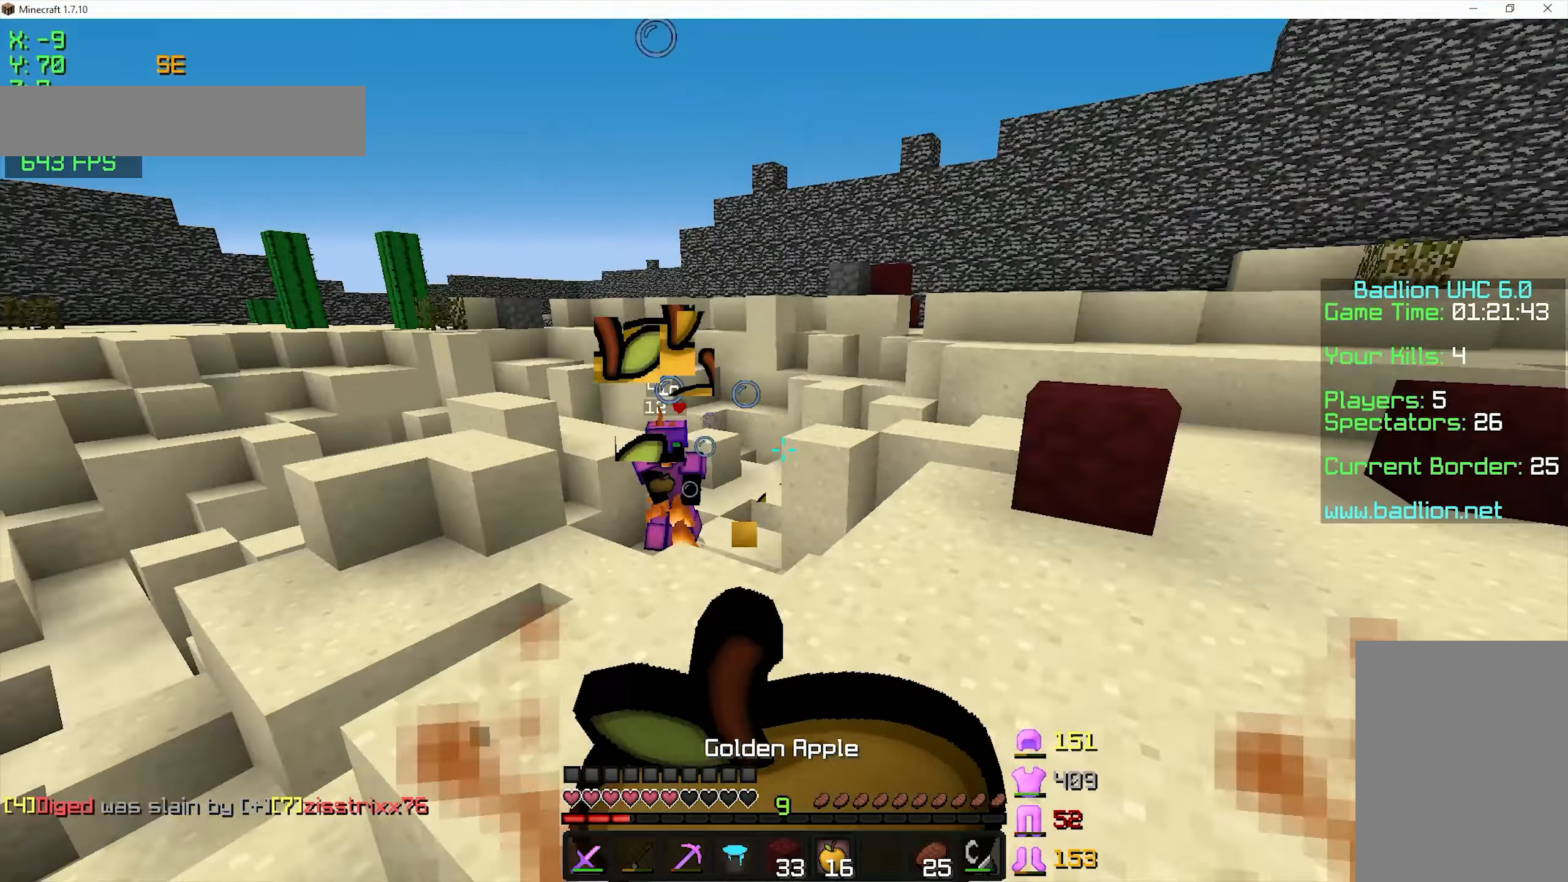
{"keys": ["w"], "mouse": [], "events": [[50, "w", "down"], [150, "d", "up"], [500, "mouse_right", "up"]]}
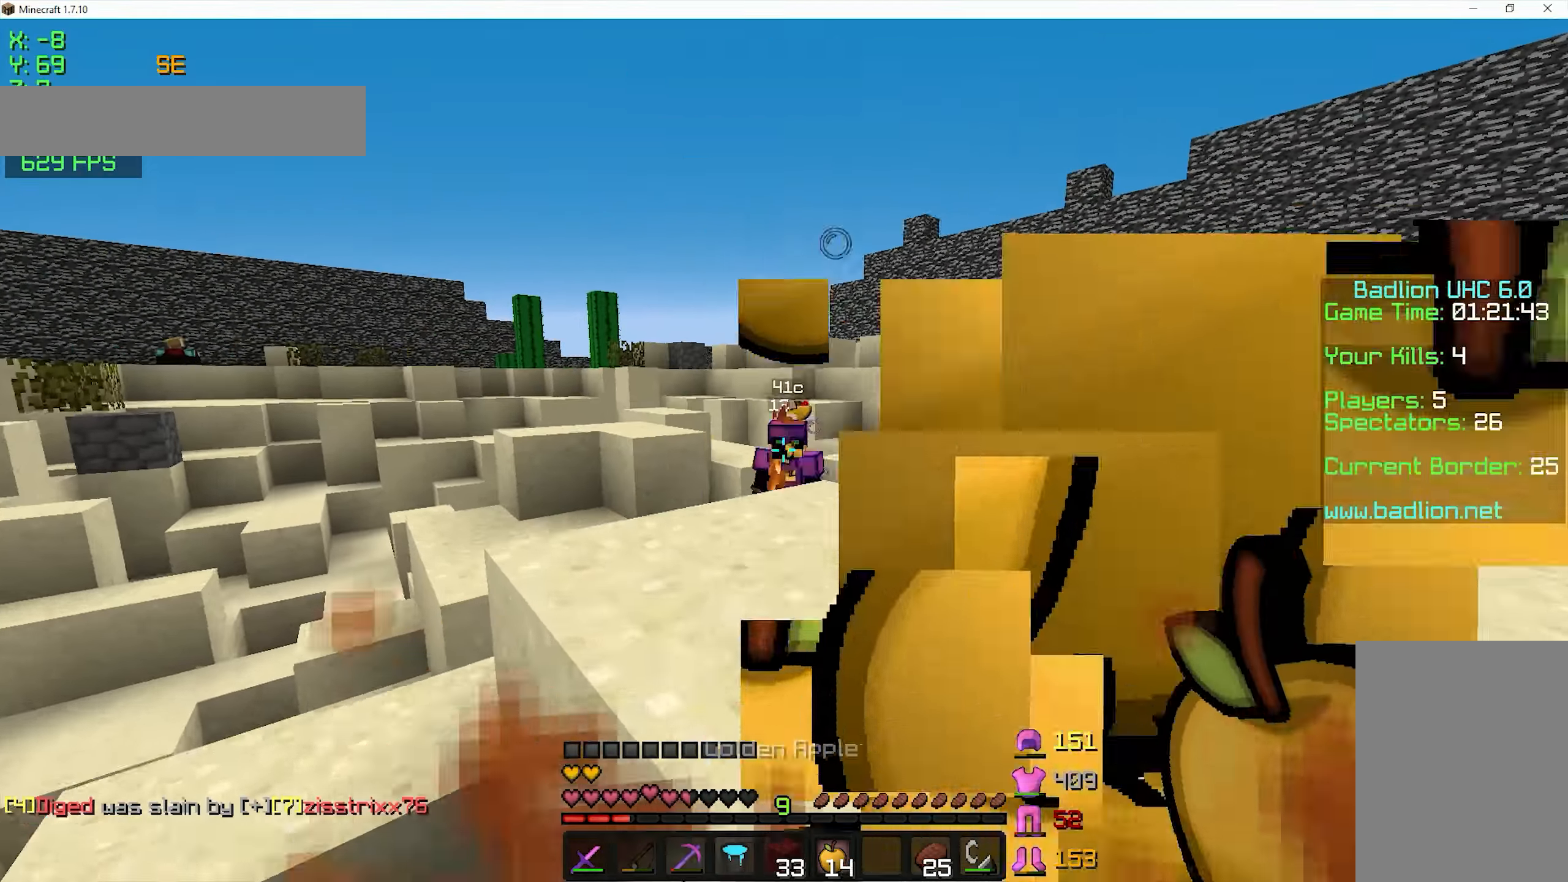
{"keys": ["d", "s"], "mouse": [], "events": [[100, "space", "down"], [150, "d", "down"], [350, "mouse_right", "down"], [350, "space", "up"], [450, "mouse_right", "up"], [450, "w", "up"], [500, "s", "down"]]}